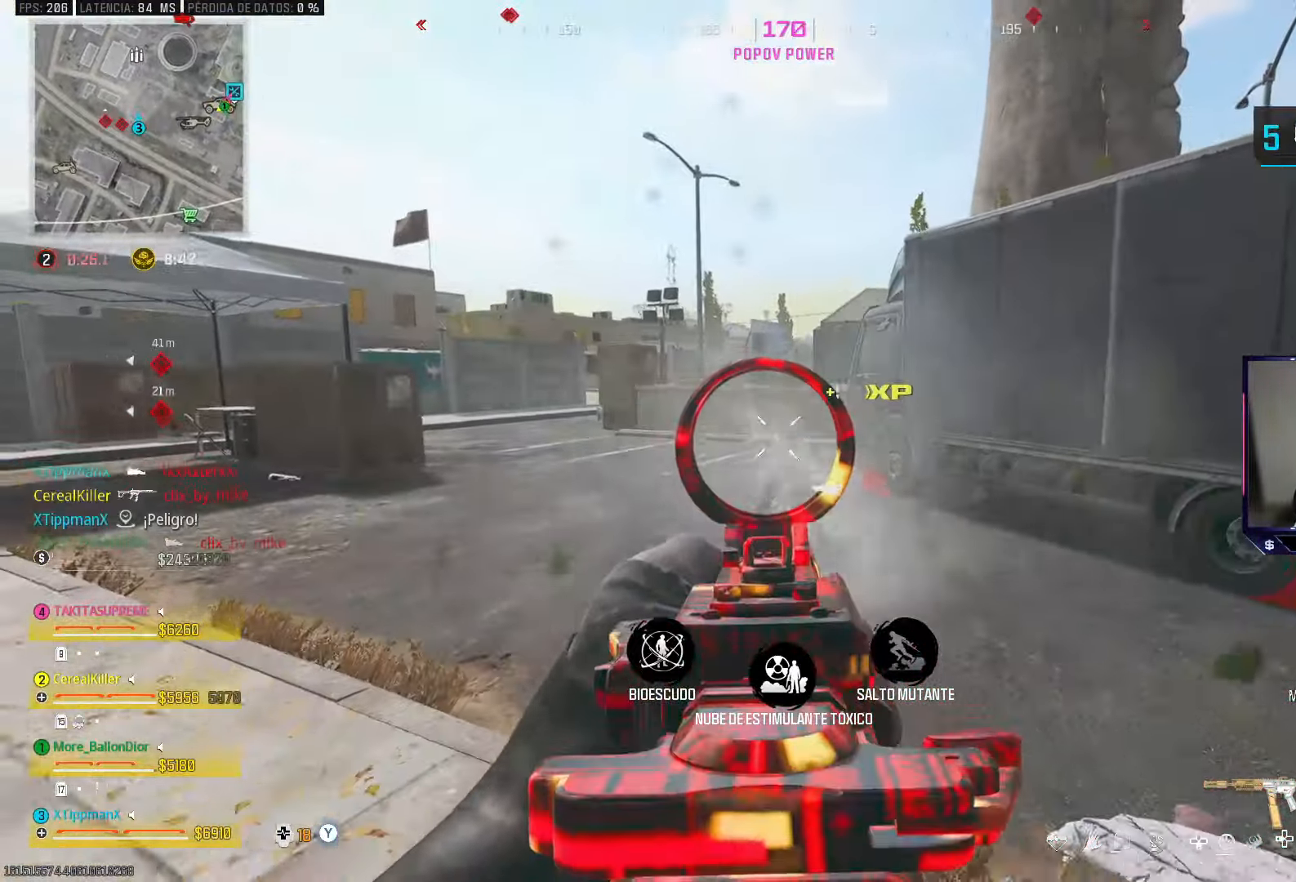
Gameplay with a controller (PlayStation layout); each line is a JSON object with the inputs held at the frame after it. "events" lists button and stick changes between this image and that frame as [ms after this image, input, new state], when the widget could be followed in between.
{"buttons": ["L2", "R2"], "left_stick": "up", "right_stick": "center", "events": [[83, "left_stick", "up"], [267, "right_stick", "center"]]}
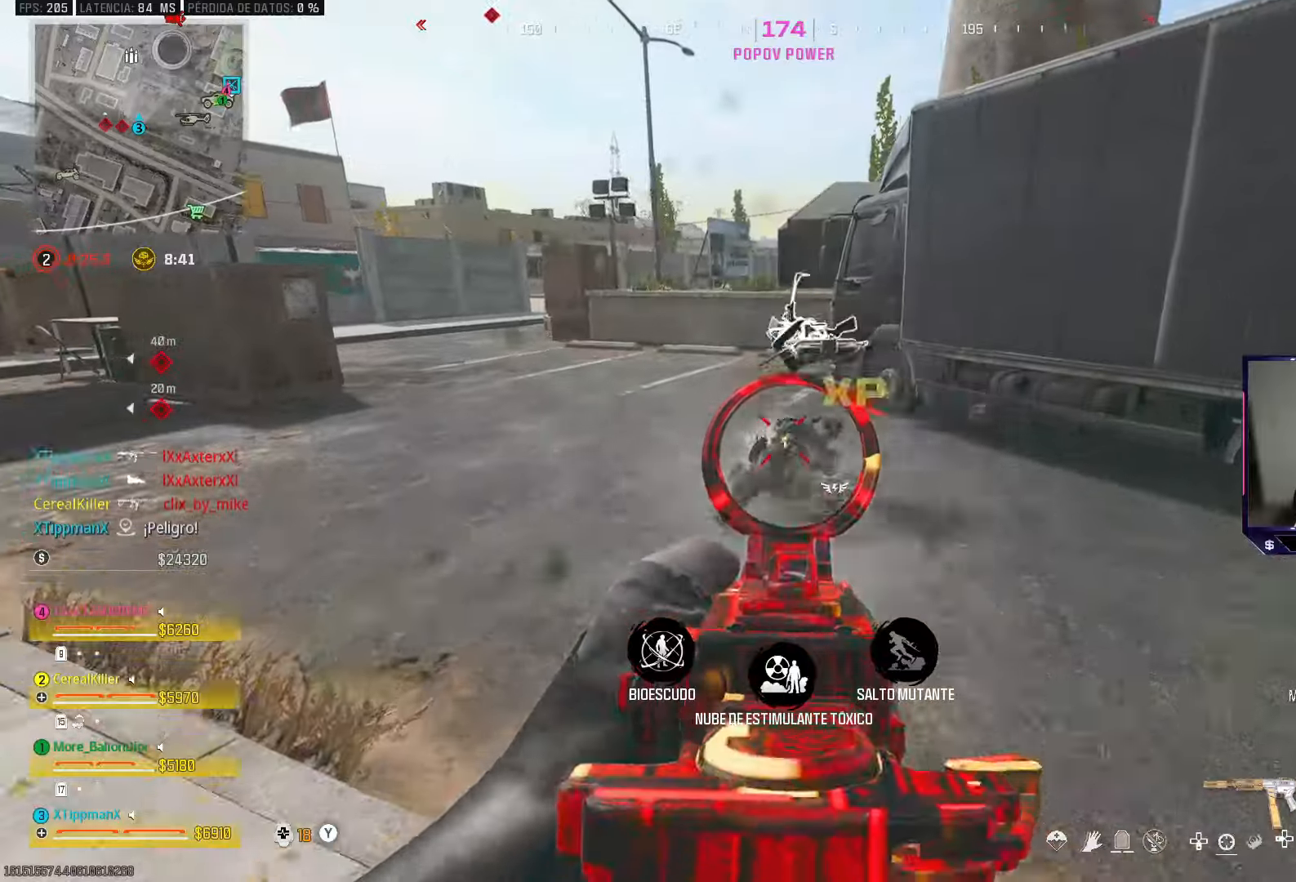
{"buttons": [], "left_stick": "up", "right_stick": "down", "events": [[83, "R2", "up"], [83, "left_stick", "down-right"], [100, "SQUARE", "down"], [117, "L2", "up"], [167, "SQUARE", "up"], [217, "left_stick", "down"], [433, "left_stick", "up"], [483, "right_stick", "down"]]}
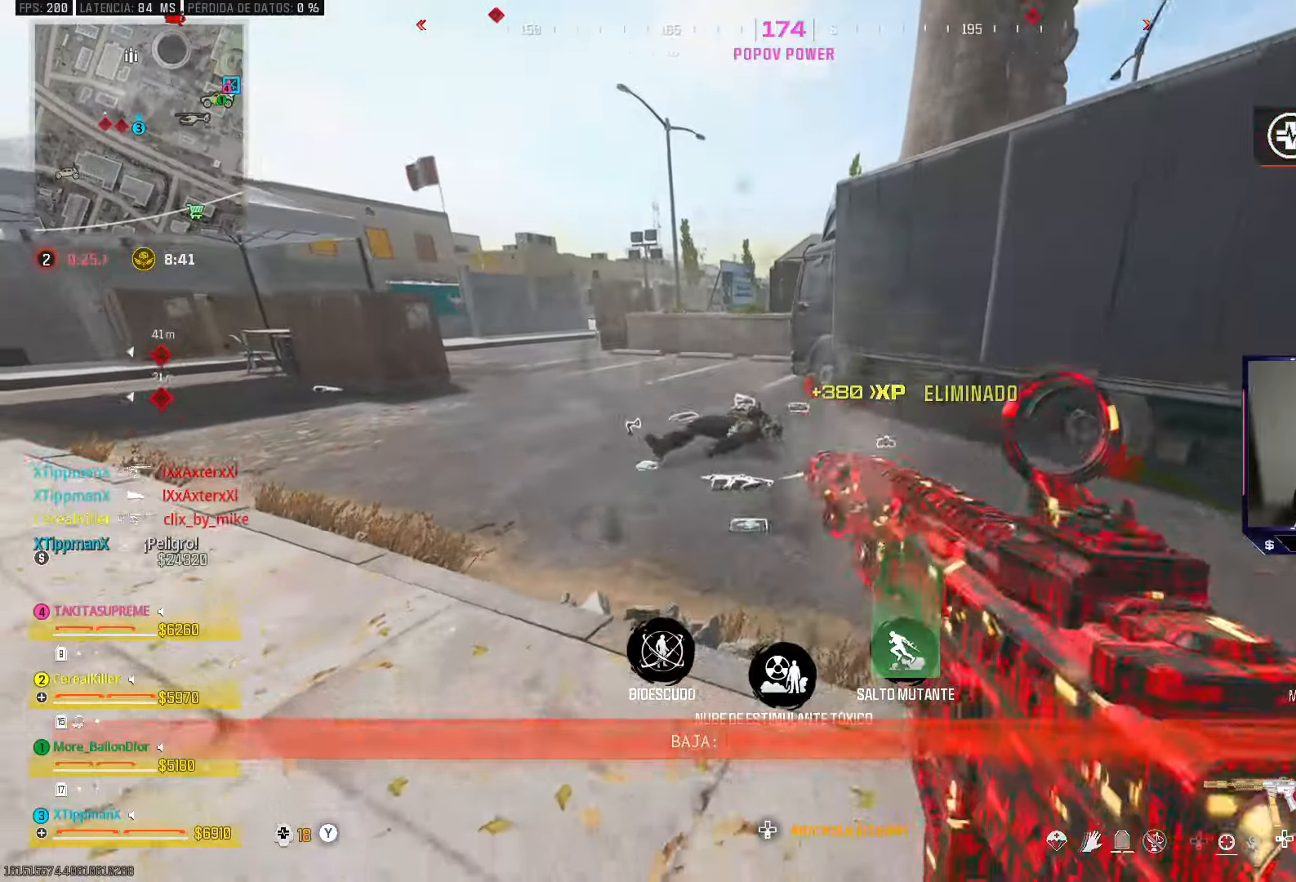
{"buttons": ["CROSS"], "left_stick": "up", "right_stick": "left", "events": [[117, "right_stick", "center"], [217, "CIRCLE", "down"], [283, "right_stick", "left"], [383, "CIRCLE", "up"], [467, "CROSS", "down"]]}
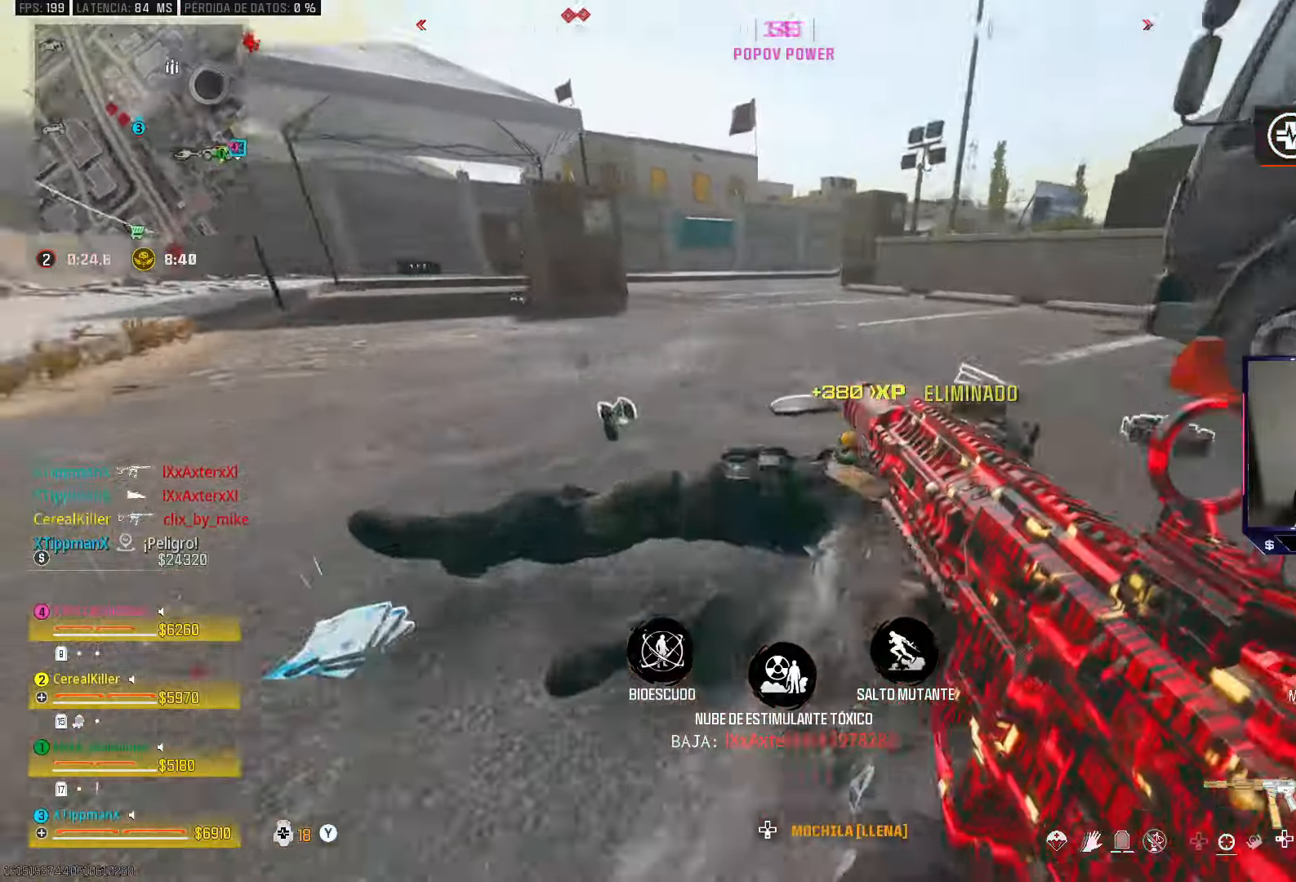
{"buttons": [], "left_stick": "up", "right_stick": "down-left", "events": [[83, "CROSS", "up"], [100, "left_stick", "down"], [183, "left_stick", "left"], [250, "left_stick", "up"], [283, "right_stick", "center"], [400, "right_stick", "down-left"]]}
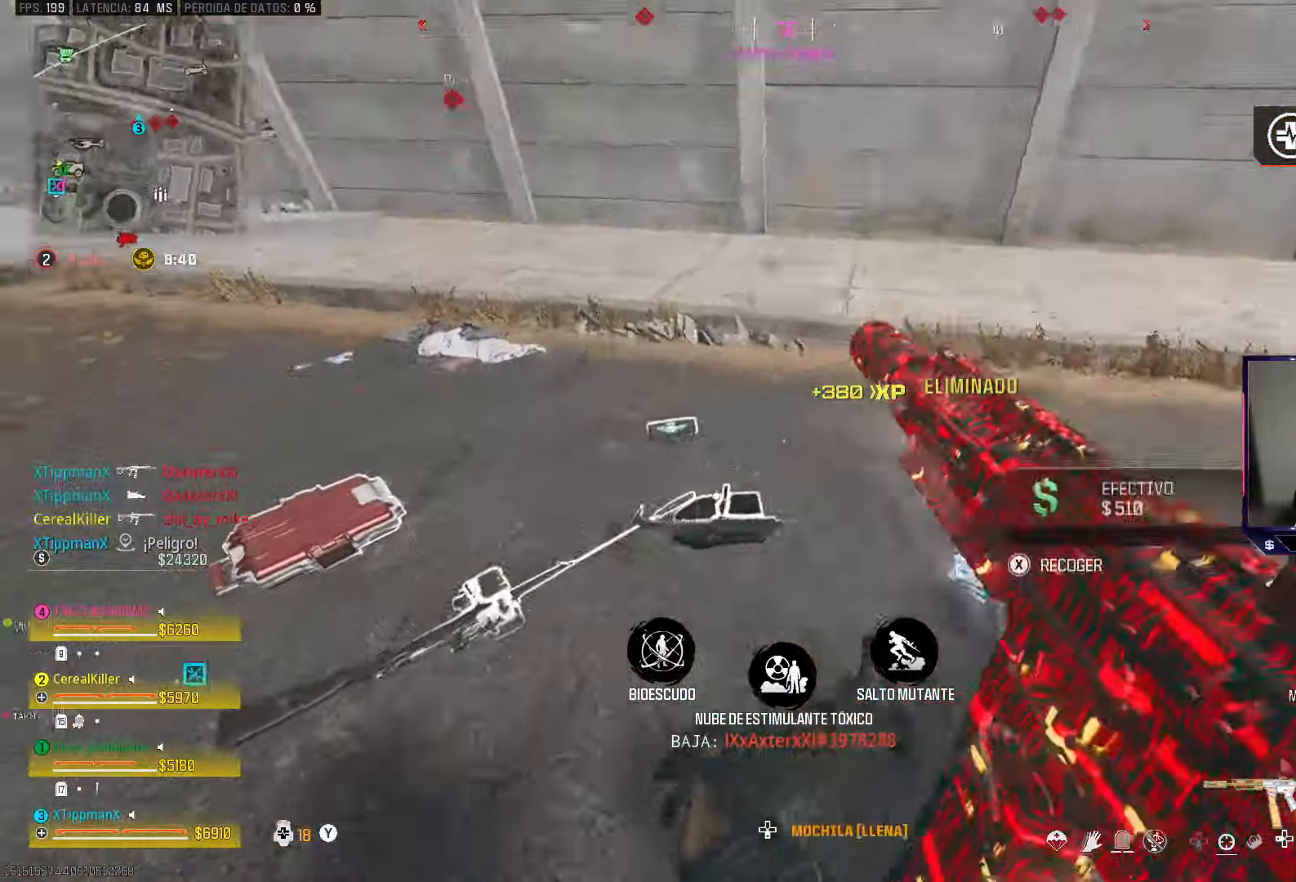
{"buttons": [], "left_stick": "up", "right_stick": "up", "events": [[33, "left_stick", "up-right"], [217, "left_stick", "center"], [217, "right_stick", "left"], [333, "right_stick", "center"], [383, "left_stick", "up-right"], [417, "right_stick", "up-left"], [450, "left_stick", "up"], [467, "right_stick", "up"]]}
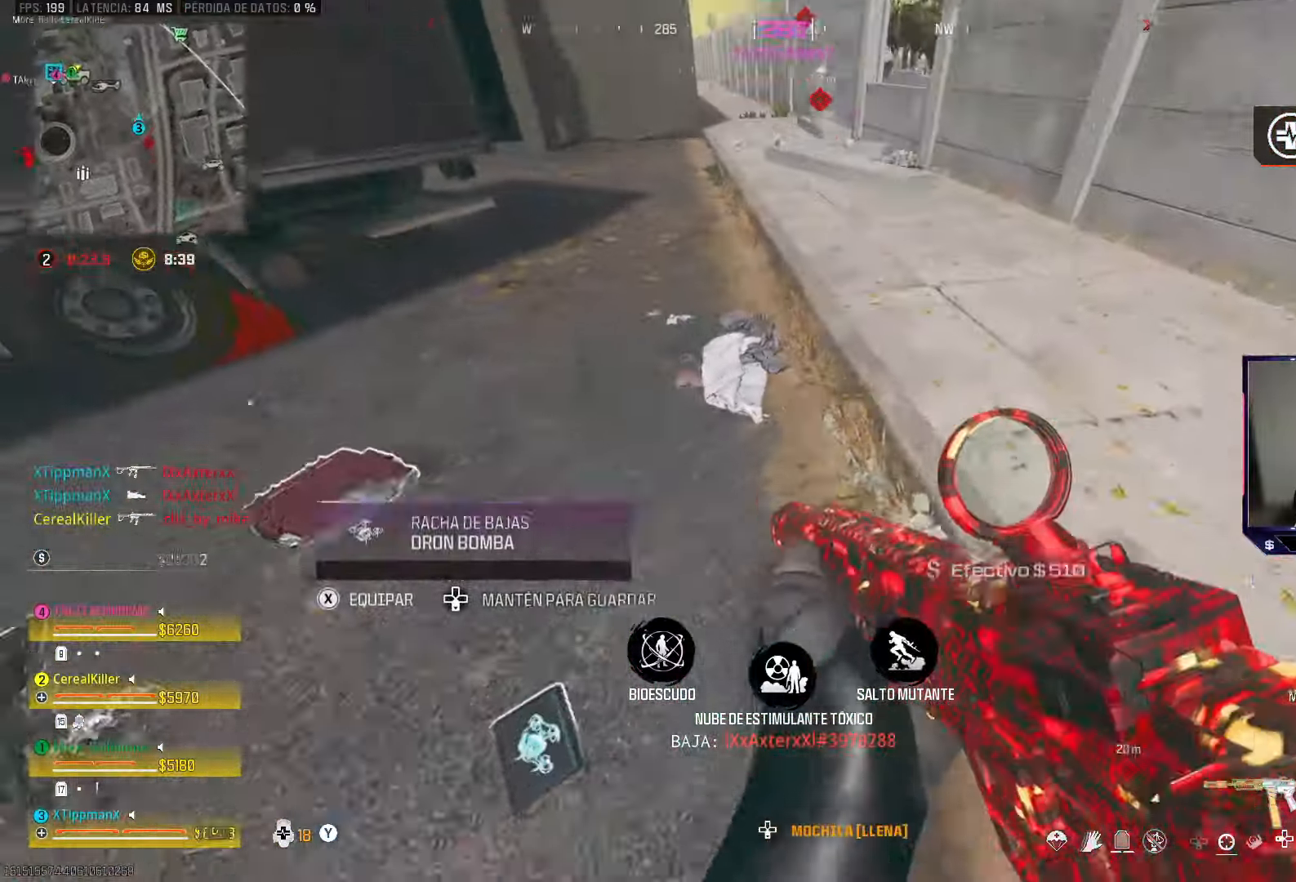
{"buttons": [], "left_stick": "up", "right_stick": "left", "events": [[200, "right_stick", "center"], [233, "TRIANGLE", "down"], [300, "TRIANGLE", "up"], [383, "TRIANGLE", "down"], [433, "TRIANGLE", "up"], [433, "right_stick", "left"]]}
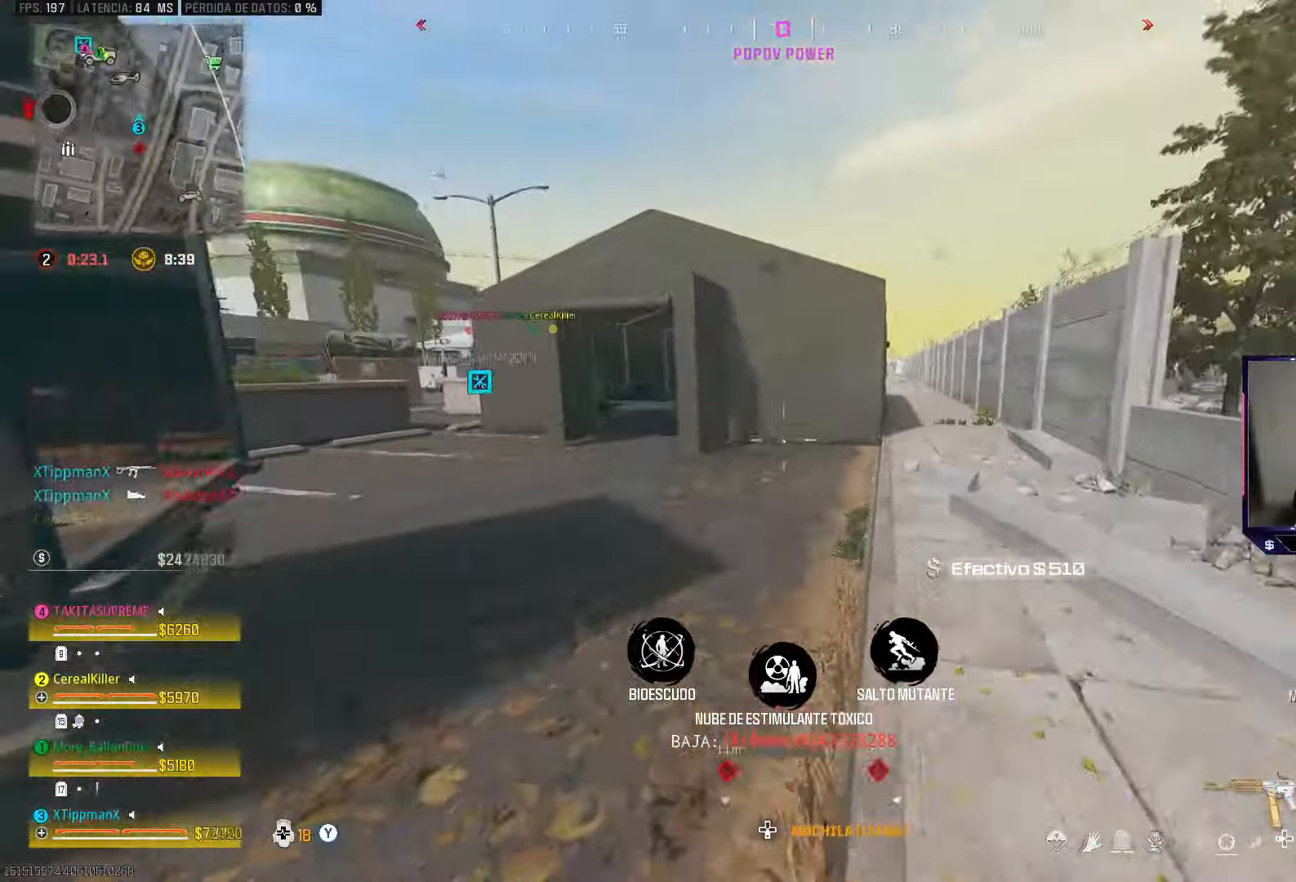
{"buttons": ["TRIANGLE"], "left_stick": "up", "right_stick": "center", "events": [[183, "CIRCLE", "down"], [217, "right_stick", "center"], [317, "CIRCLE", "up"], [350, "CROSS", "down"], [450, "CROSS", "up"], [500, "TRIANGLE", "down"]]}
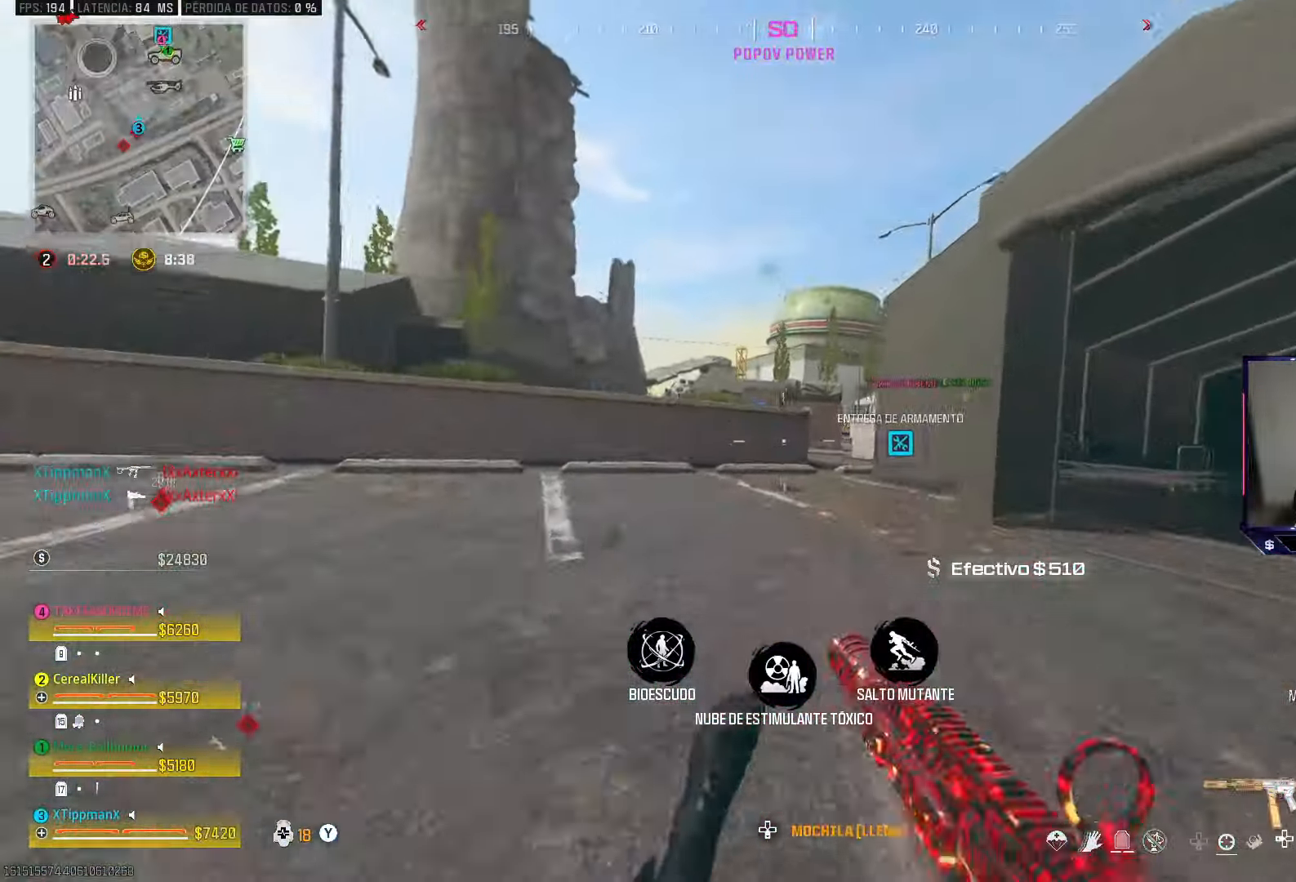
{"buttons": ["SQUARE"], "left_stick": "up", "right_stick": "center", "events": [[67, "TRIANGLE", "up"], [250, "SQUARE", "down"], [300, "SQUARE", "up"], [367, "SQUARE", "down"], [433, "SQUARE", "up"], [483, "SQUARE", "down"]]}
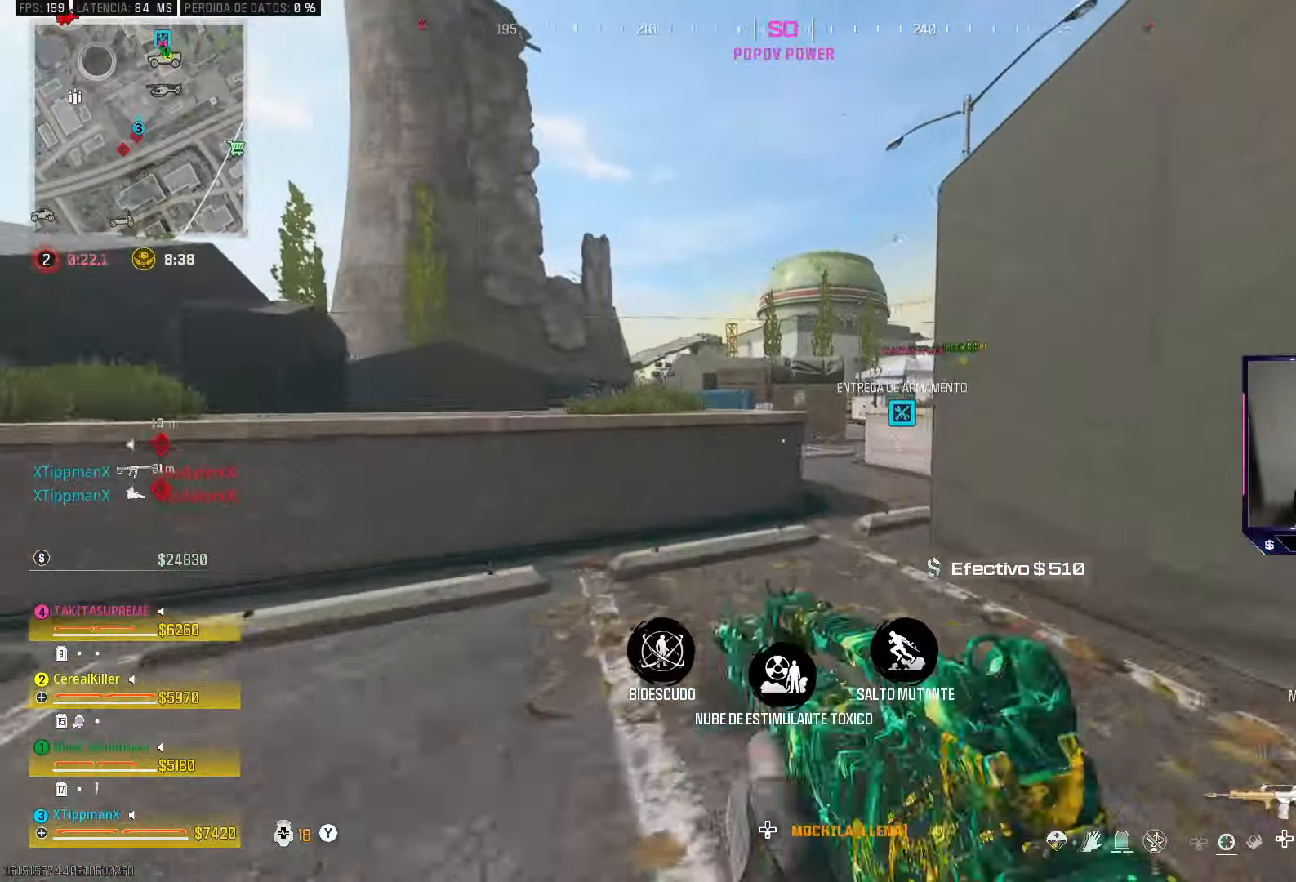
{"buttons": [], "left_stick": "up", "right_stick": "center", "events": [[67, "SQUARE", "up"], [150, "SQUARE", "down"], [167, "SQUARE", "up"]]}
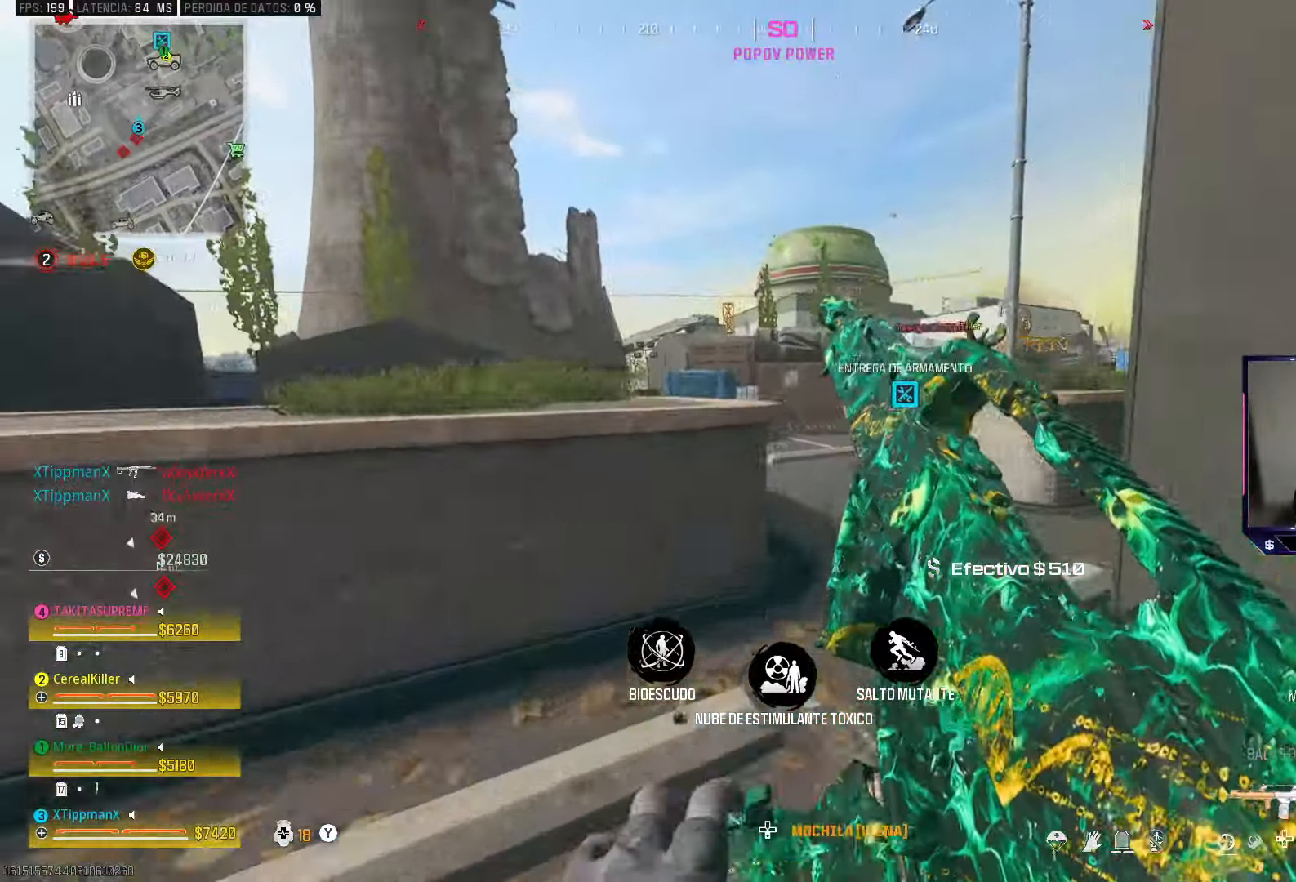
{"buttons": [], "left_stick": "up", "right_stick": "center", "events": []}
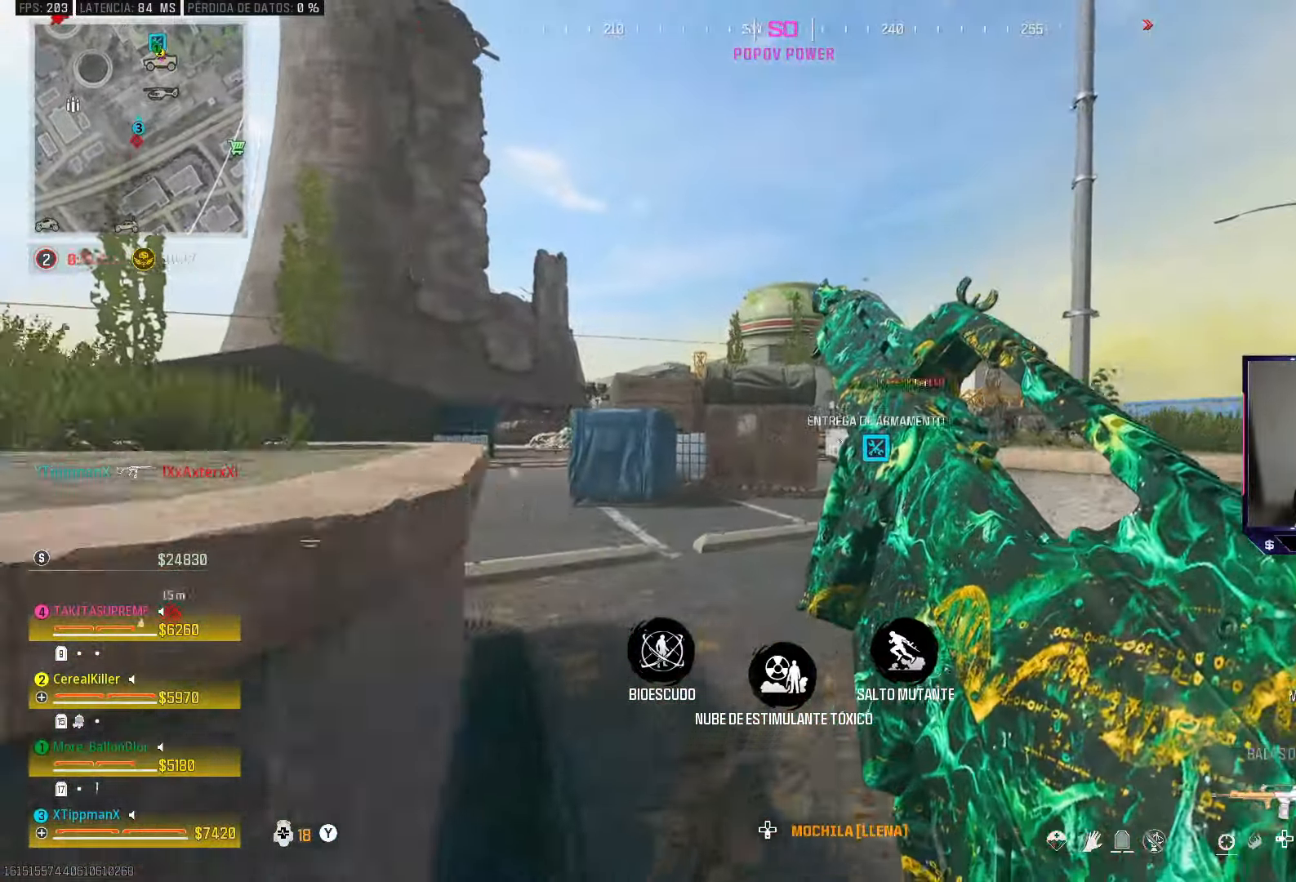
{"buttons": [], "left_stick": "up", "right_stick": "center", "events": [[433, "right_stick", "right"], [500, "right_stick", "center"]]}
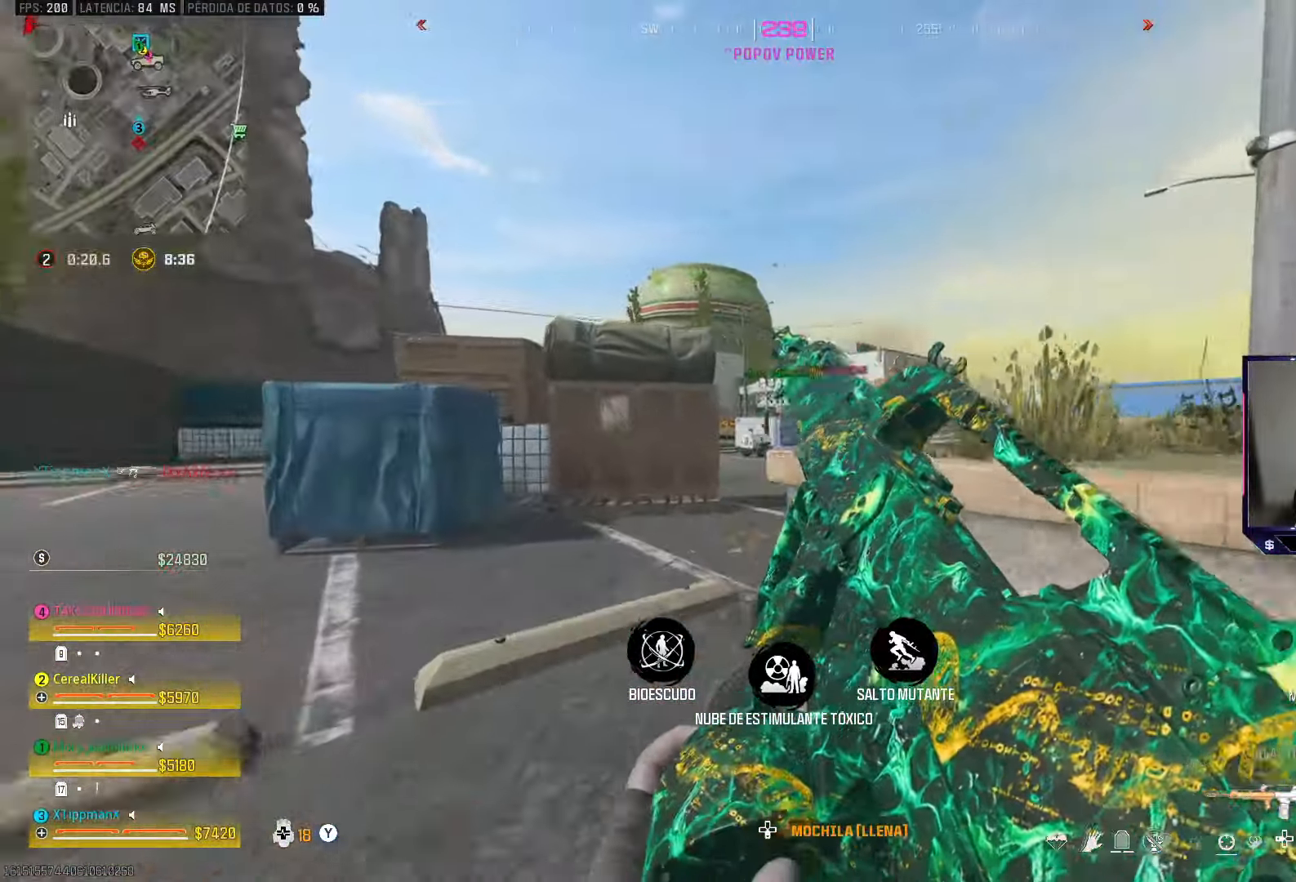
{"buttons": [], "left_stick": "up", "right_stick": "center", "events": []}
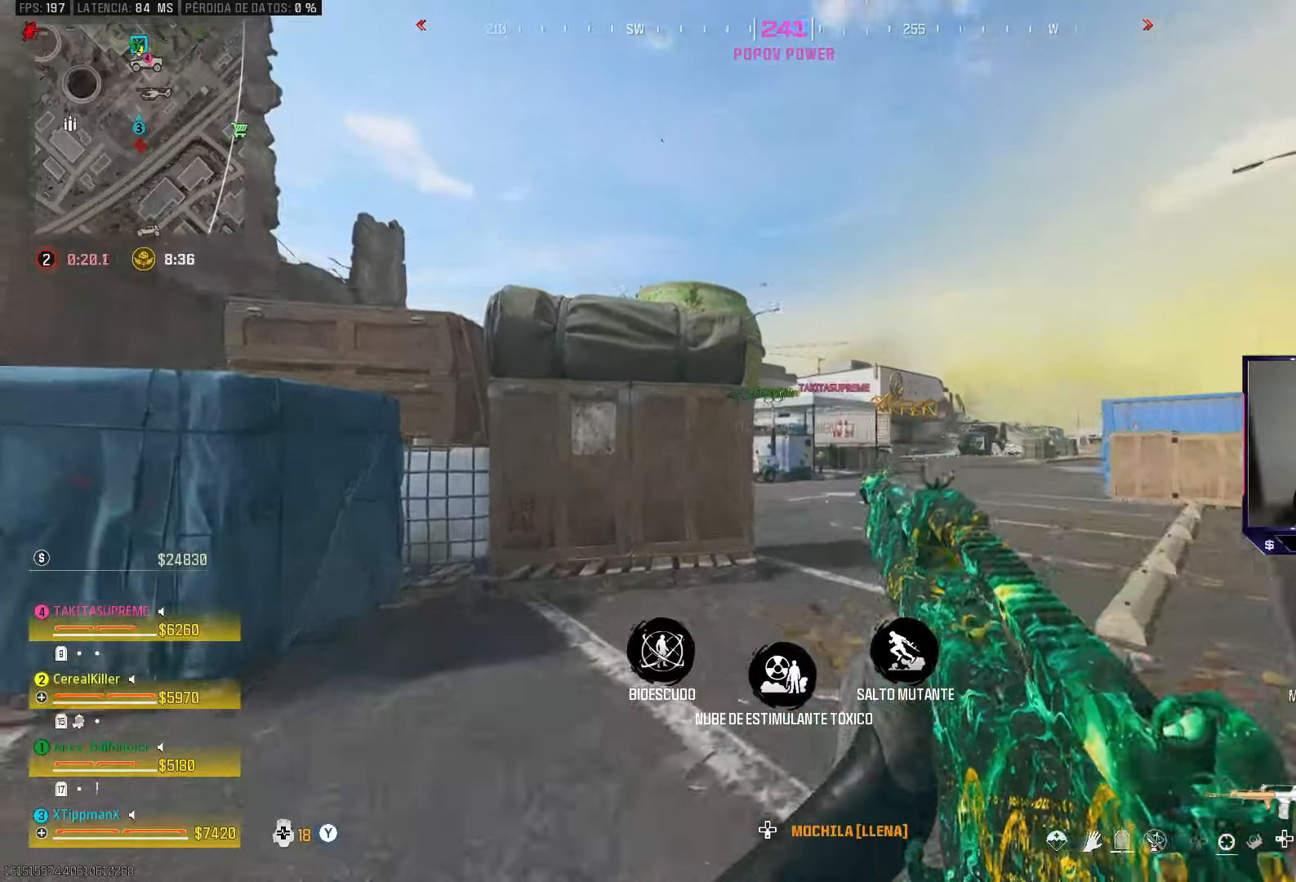
{"buttons": [], "left_stick": "up", "right_stick": "center", "events": [[200, "TRIANGLE", "down"], [283, "TRIANGLE", "up"]]}
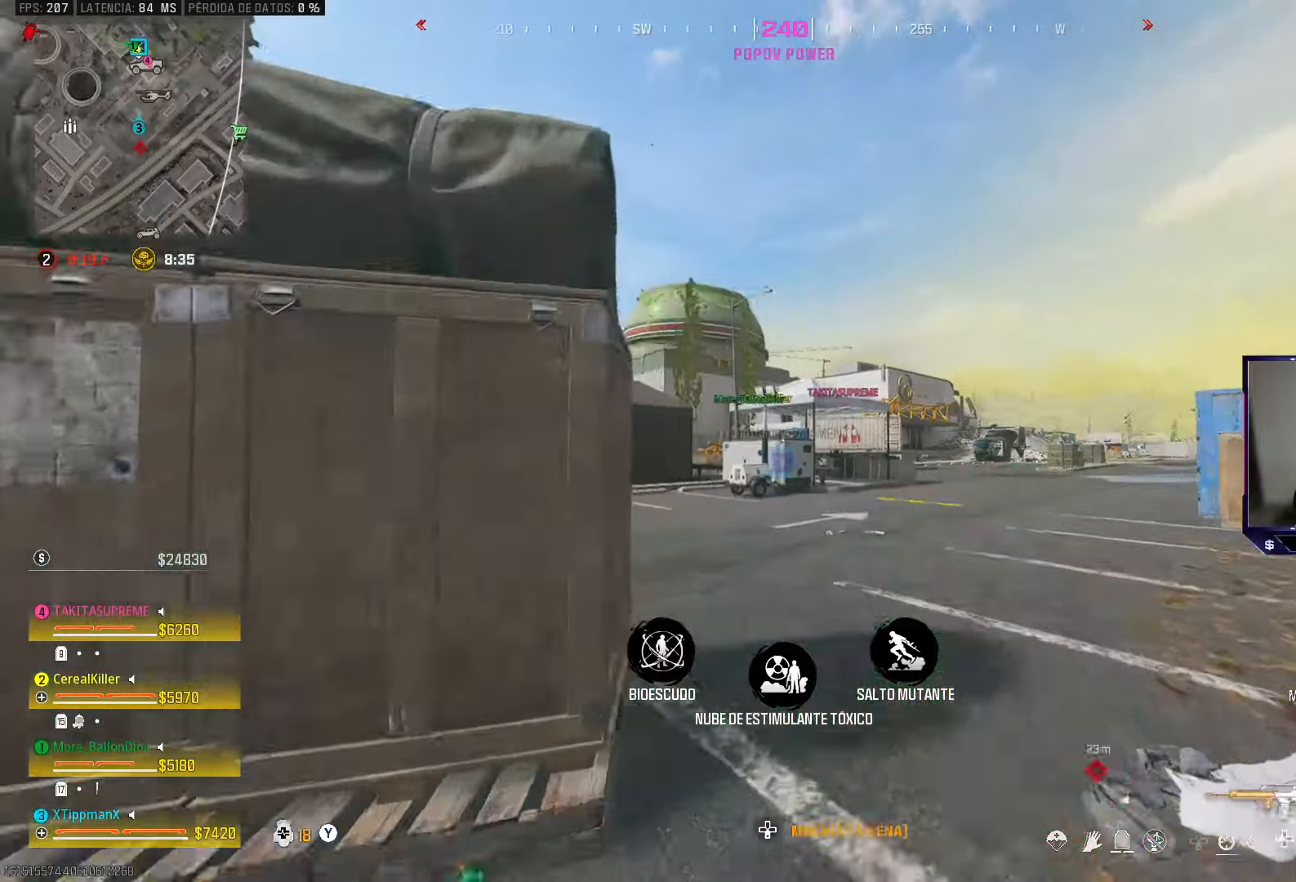
{"buttons": [], "left_stick": "up", "right_stick": "center", "events": [[83, "TRIANGLE", "down"], [167, "TRIANGLE", "up"]]}
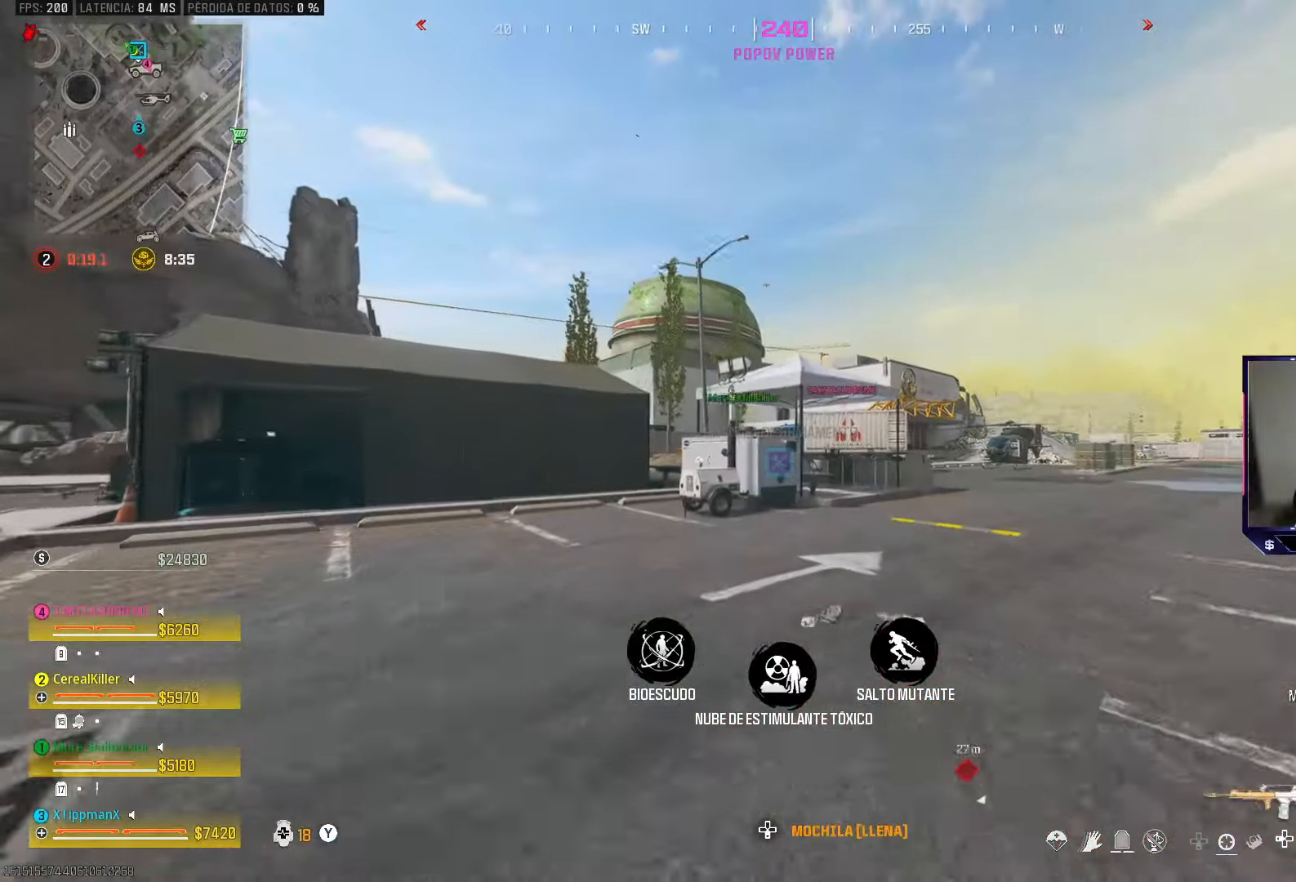
{"buttons": [], "left_stick": "up", "right_stick": "right", "events": [[267, "TRIANGLE", "down"], [367, "TRIANGLE", "up"], [367, "right_stick", "right"]]}
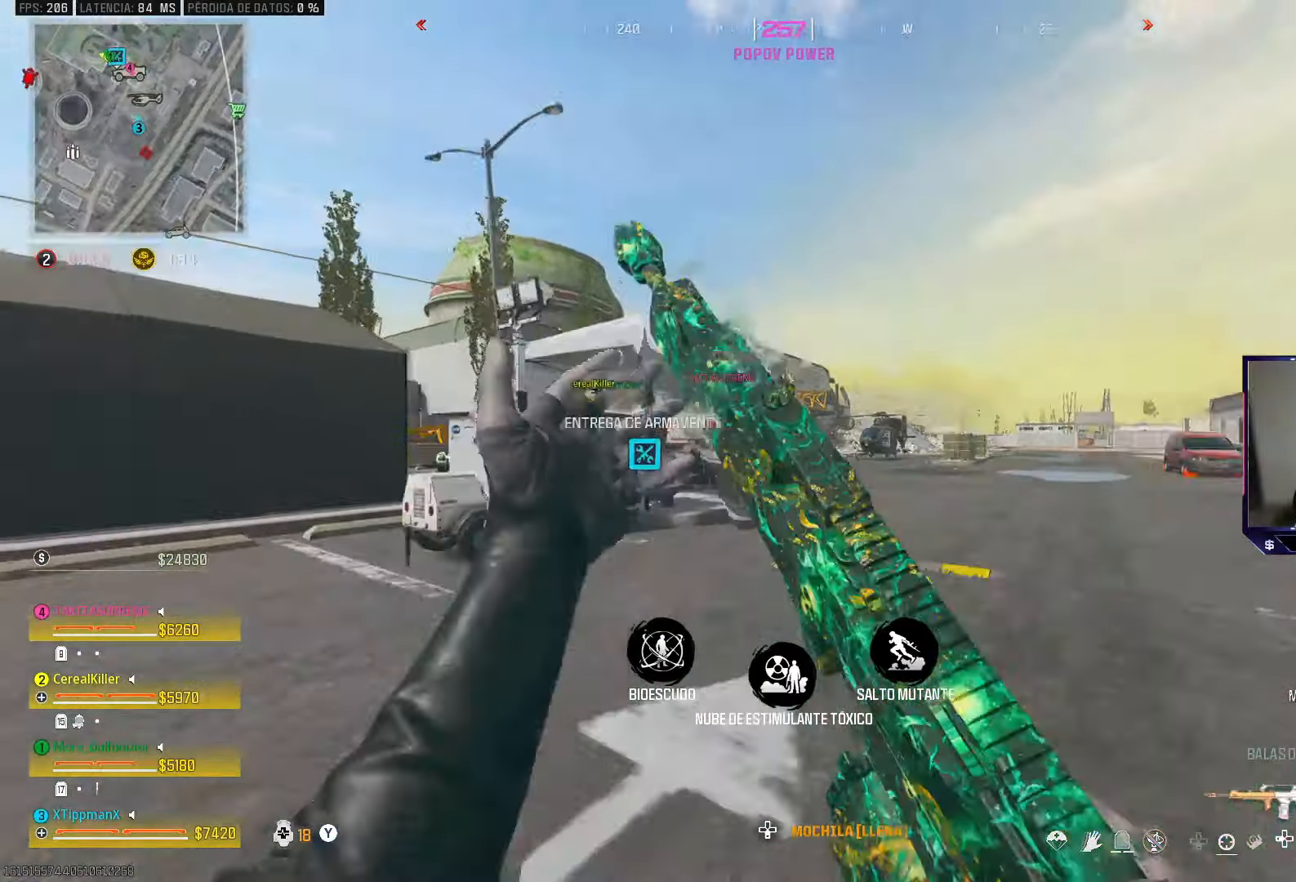
{"buttons": [], "left_stick": "up", "right_stick": "center", "events": [[33, "right_stick", "center"], [100, "CIRCLE", "down"], [250, "CIRCLE", "up"], [333, "CROSS", "down"], [433, "CROSS", "up"]]}
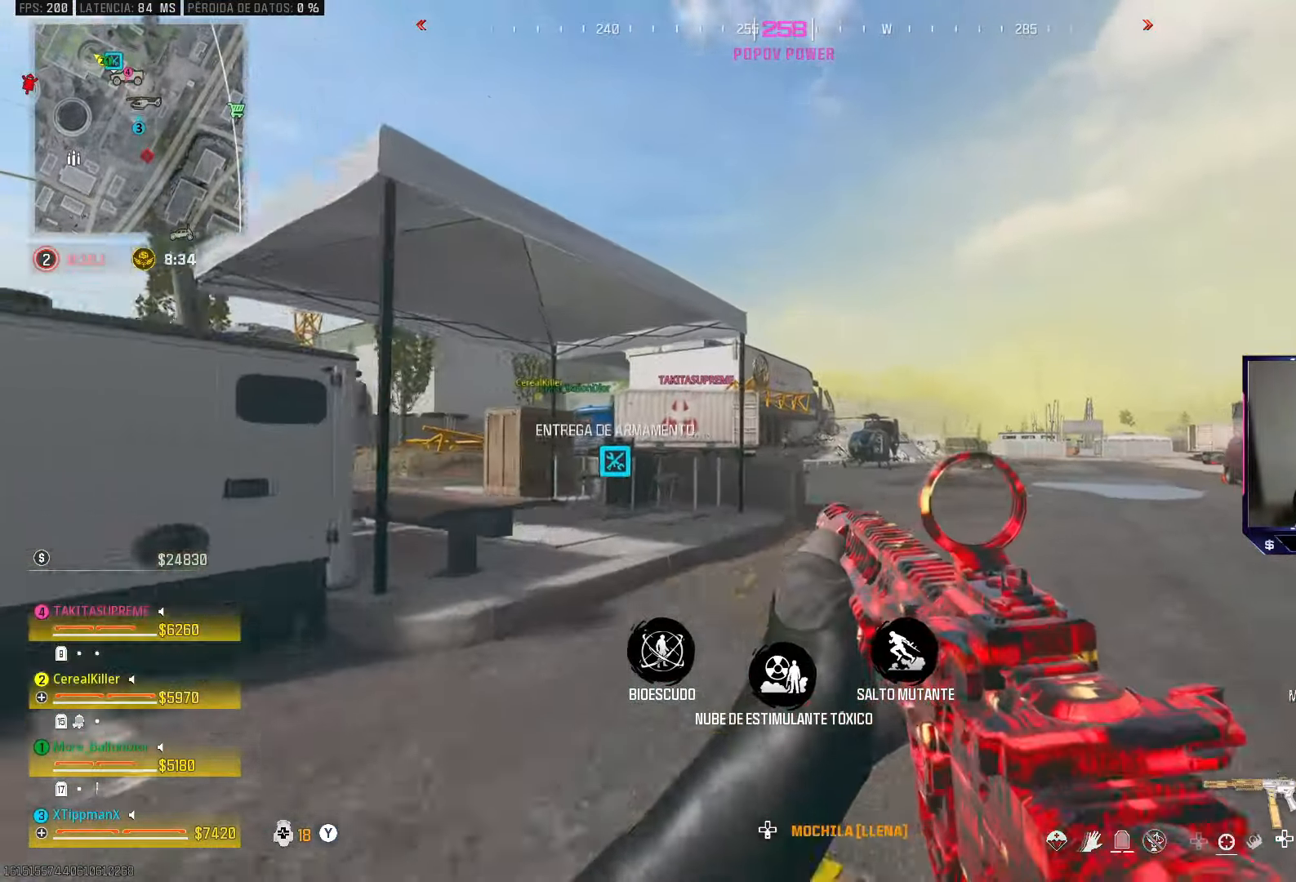
{"buttons": [], "left_stick": "up", "right_stick": "center", "events": [[17, "TRIANGLE", "down"], [83, "TRIANGLE", "up"], [167, "TRIANGLE", "down"], [233, "TRIANGLE", "up"]]}
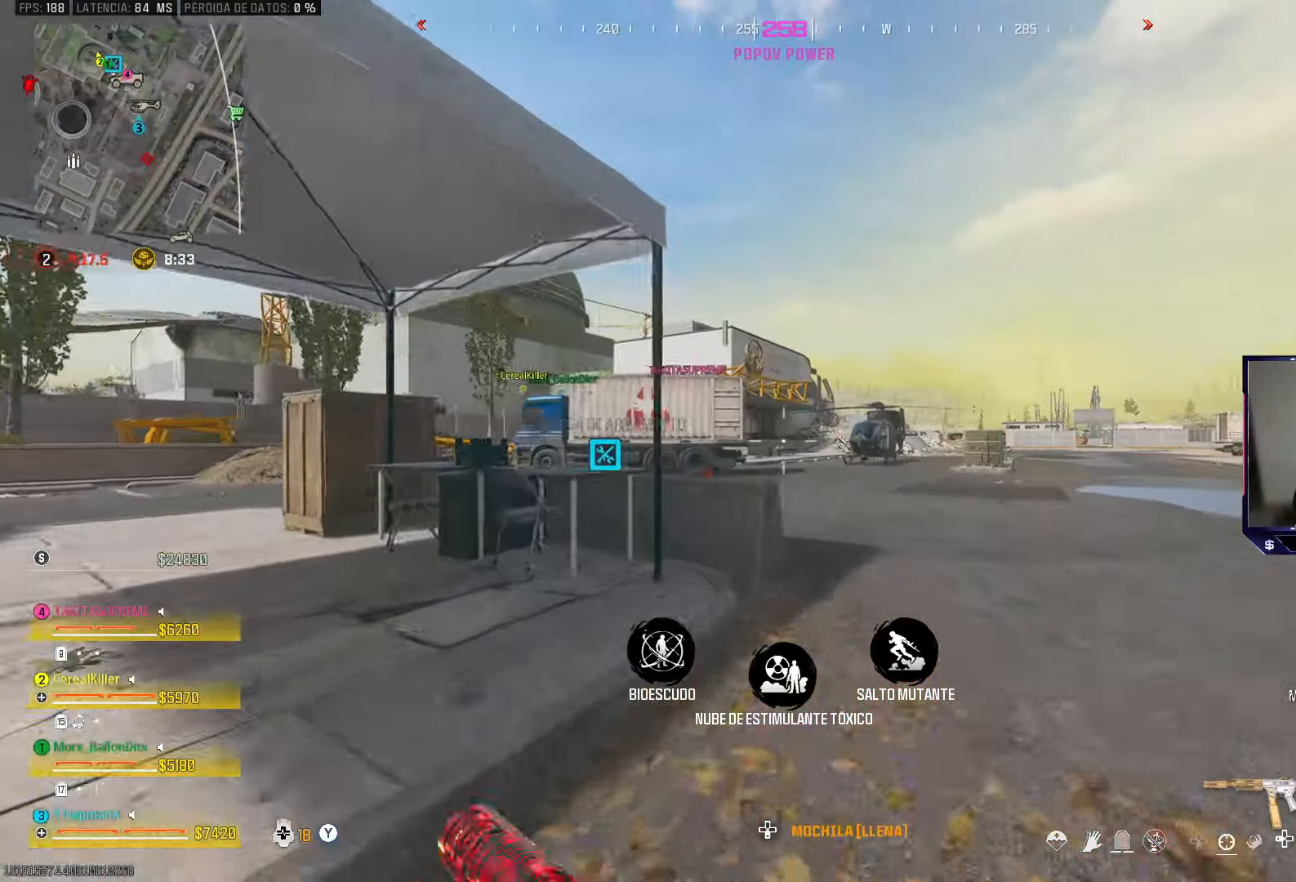
{"buttons": [], "left_stick": "up", "right_stick": "center", "events": []}
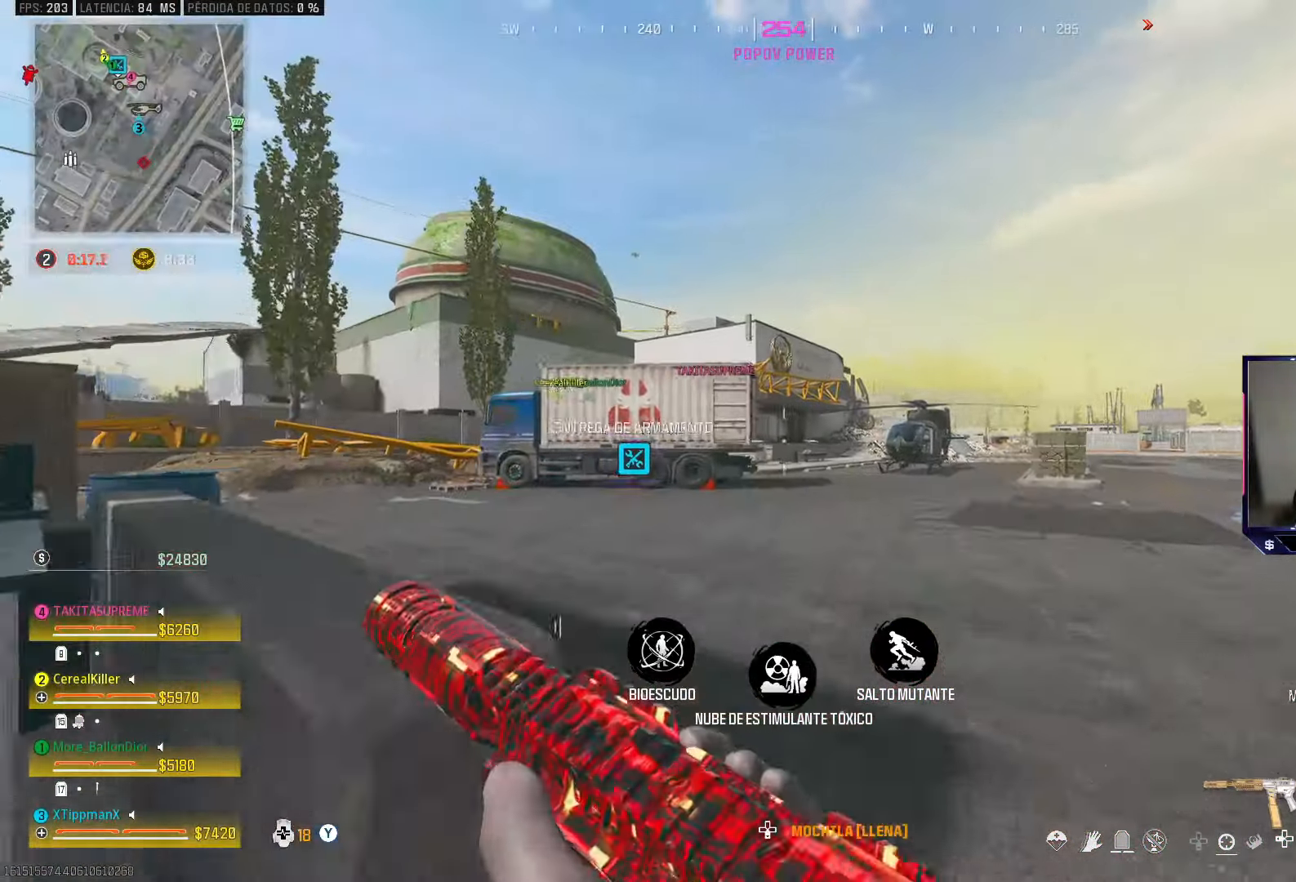
{"buttons": [], "left_stick": "up", "right_stick": "center", "events": []}
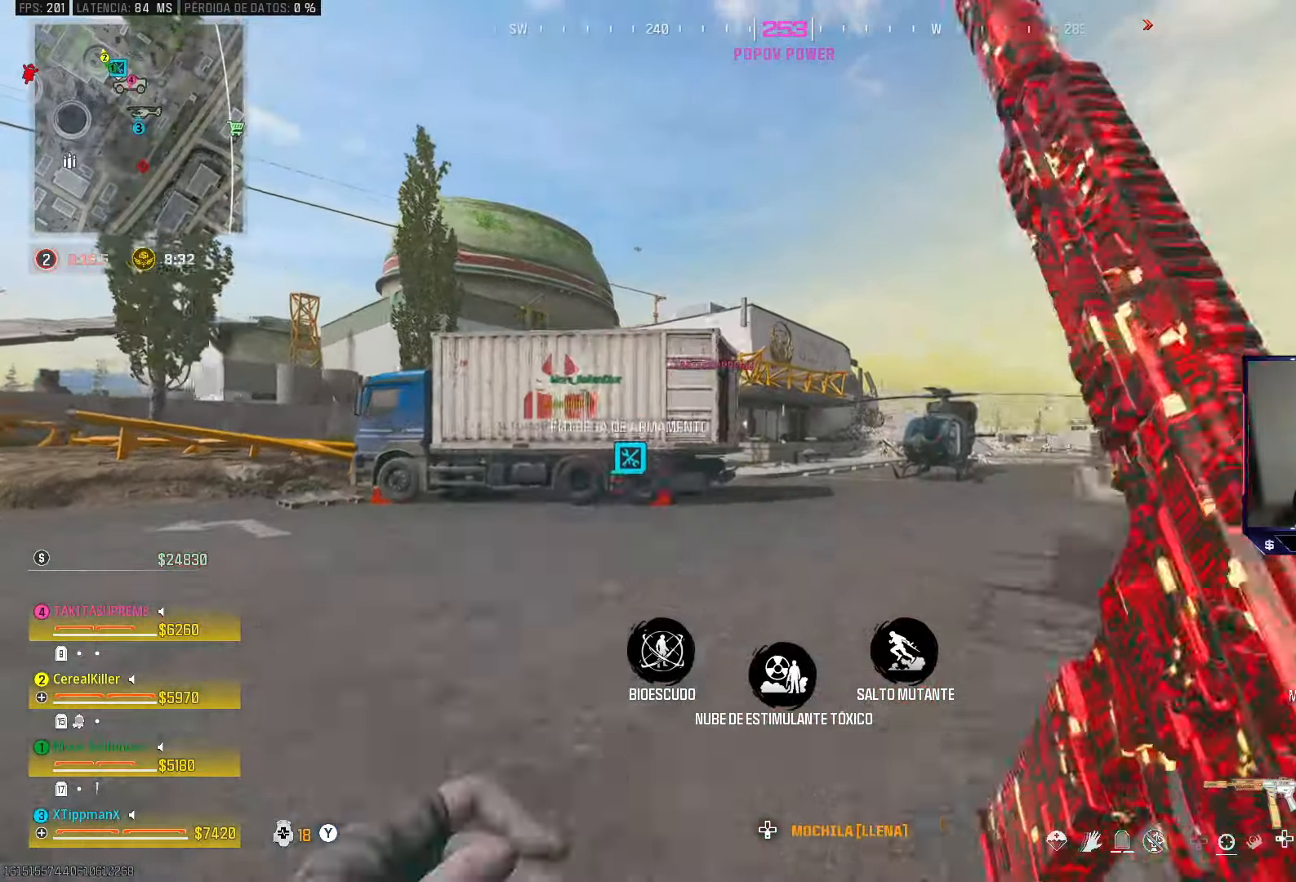
{"buttons": ["L1", "R1"], "left_stick": "up", "right_stick": "center", "events": [[67, "L1", "down"], [67, "R1", "down"]]}
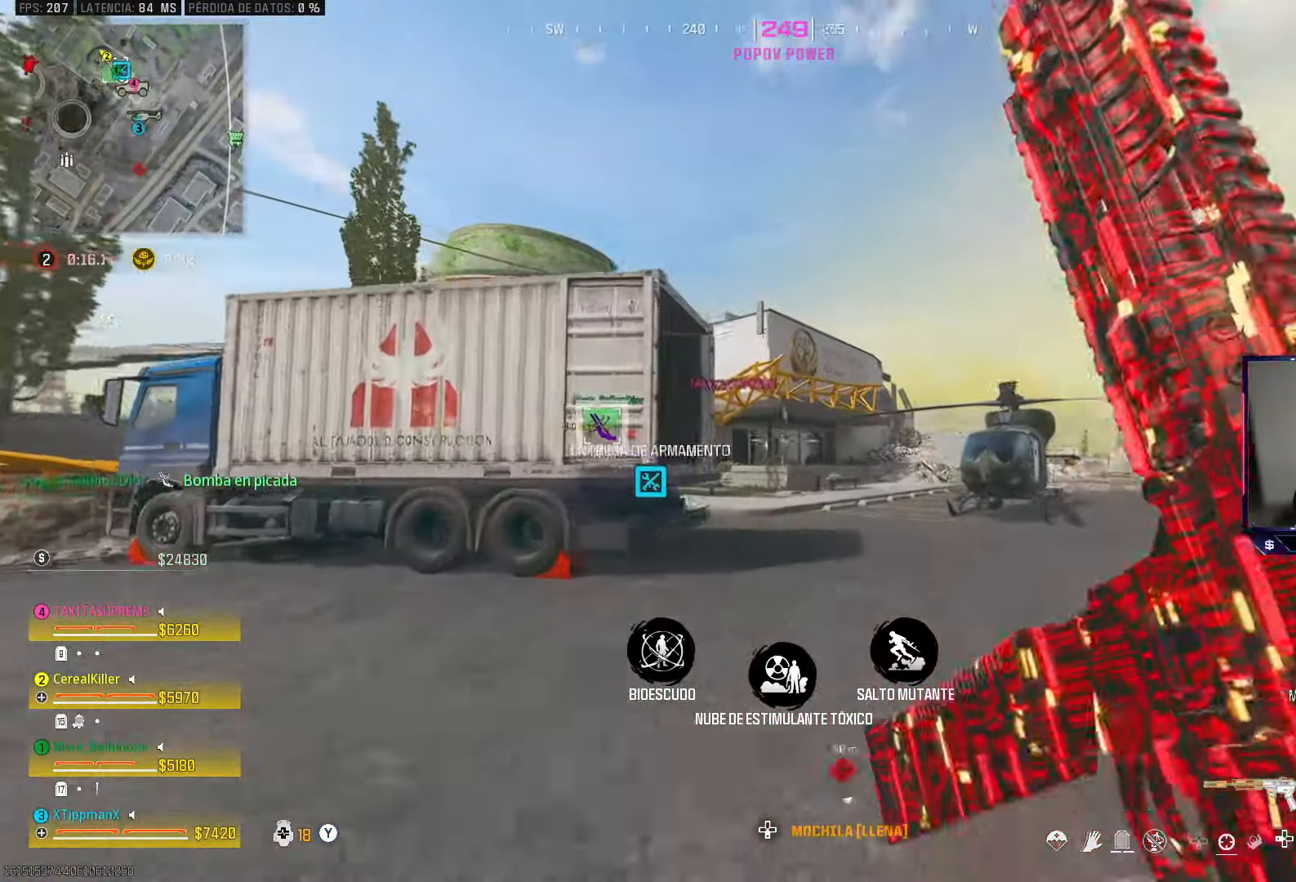
{"buttons": ["L1", "R1"], "left_stick": "up", "right_stick": "up", "events": [[300, "right_stick", "up"]]}
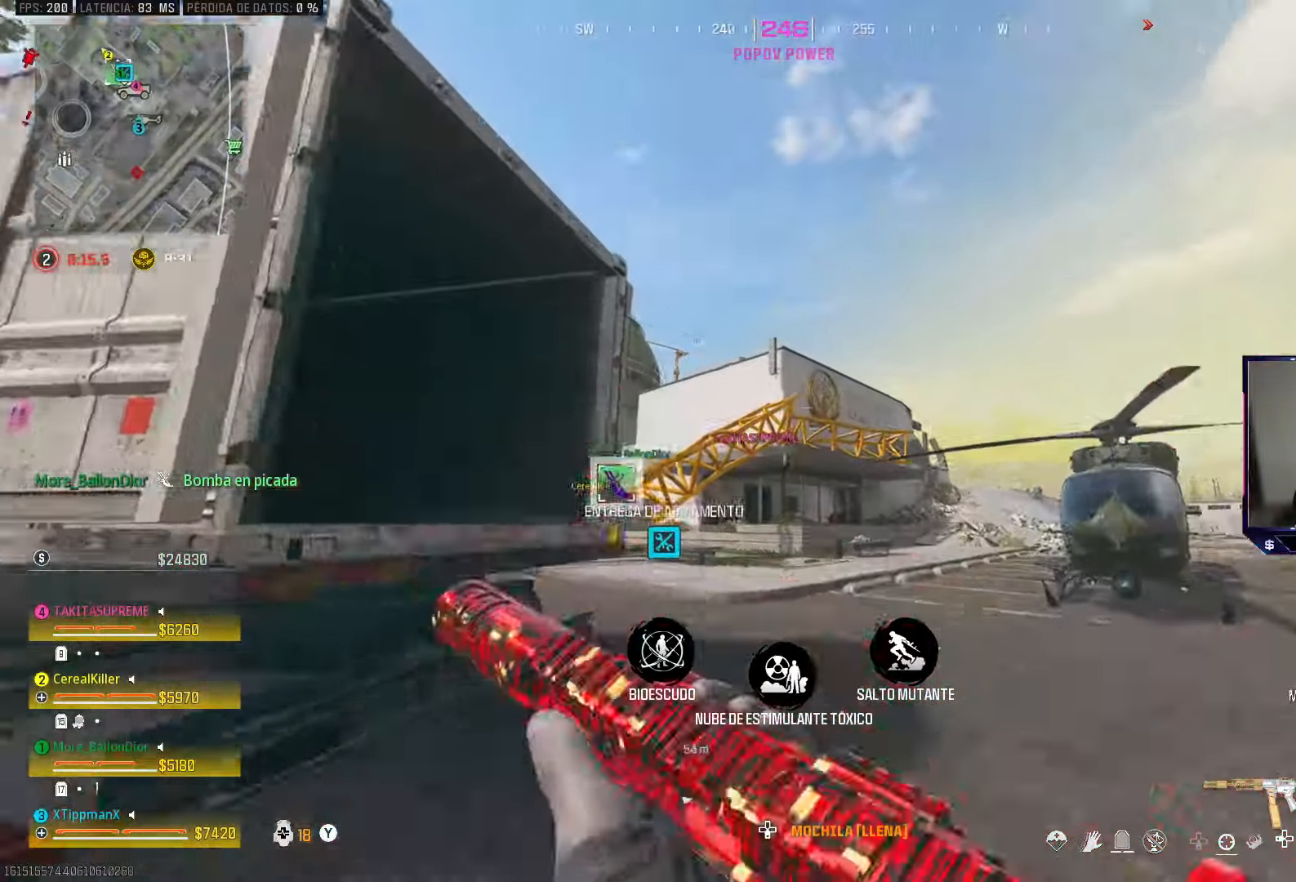
{"buttons": [], "left_stick": "up", "right_stick": "center", "events": [[383, "right_stick", "center"], [417, "R1", "up"], [450, "L1", "up"]]}
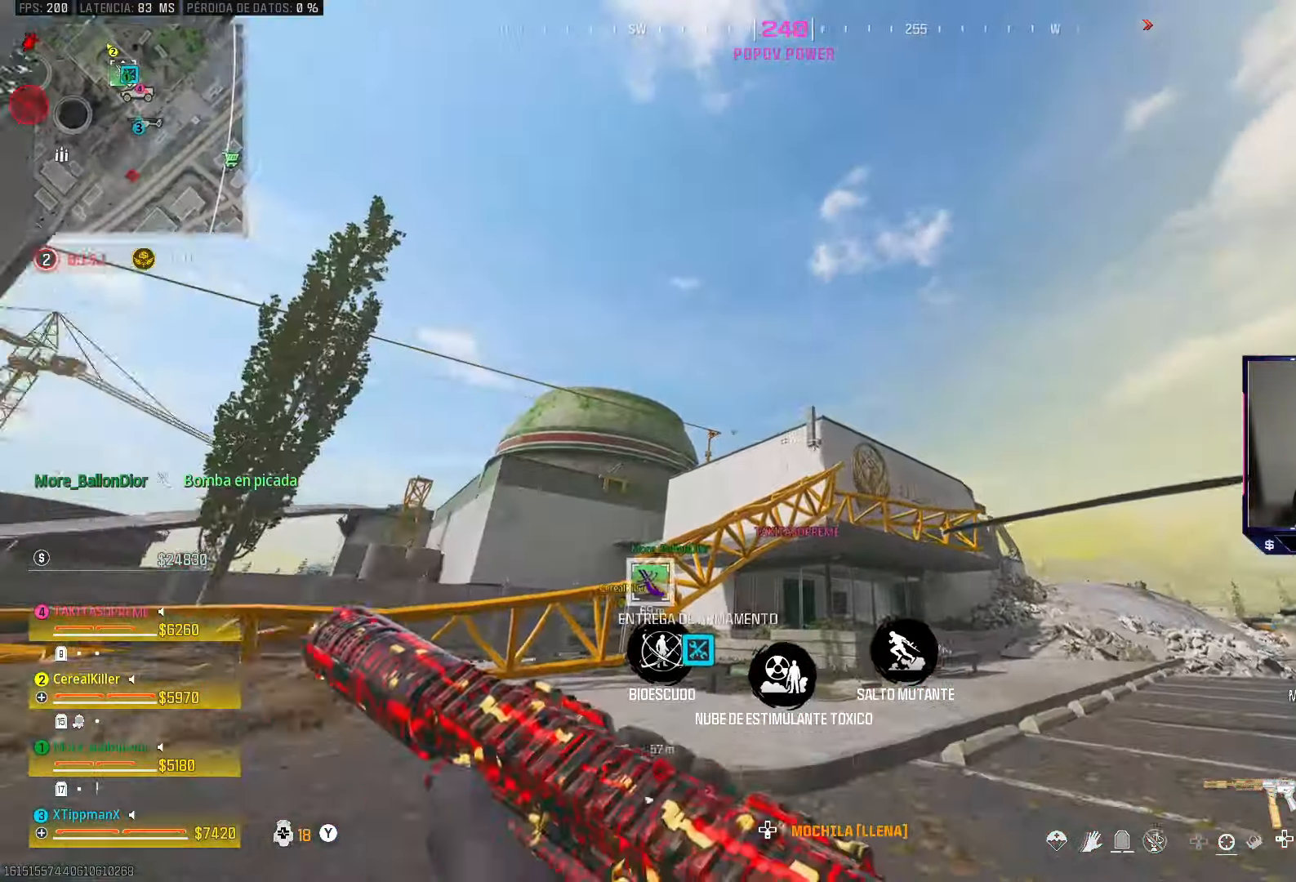
{"buttons": [], "left_stick": "up", "right_stick": "down", "events": [[250, "right_stick", "down"]]}
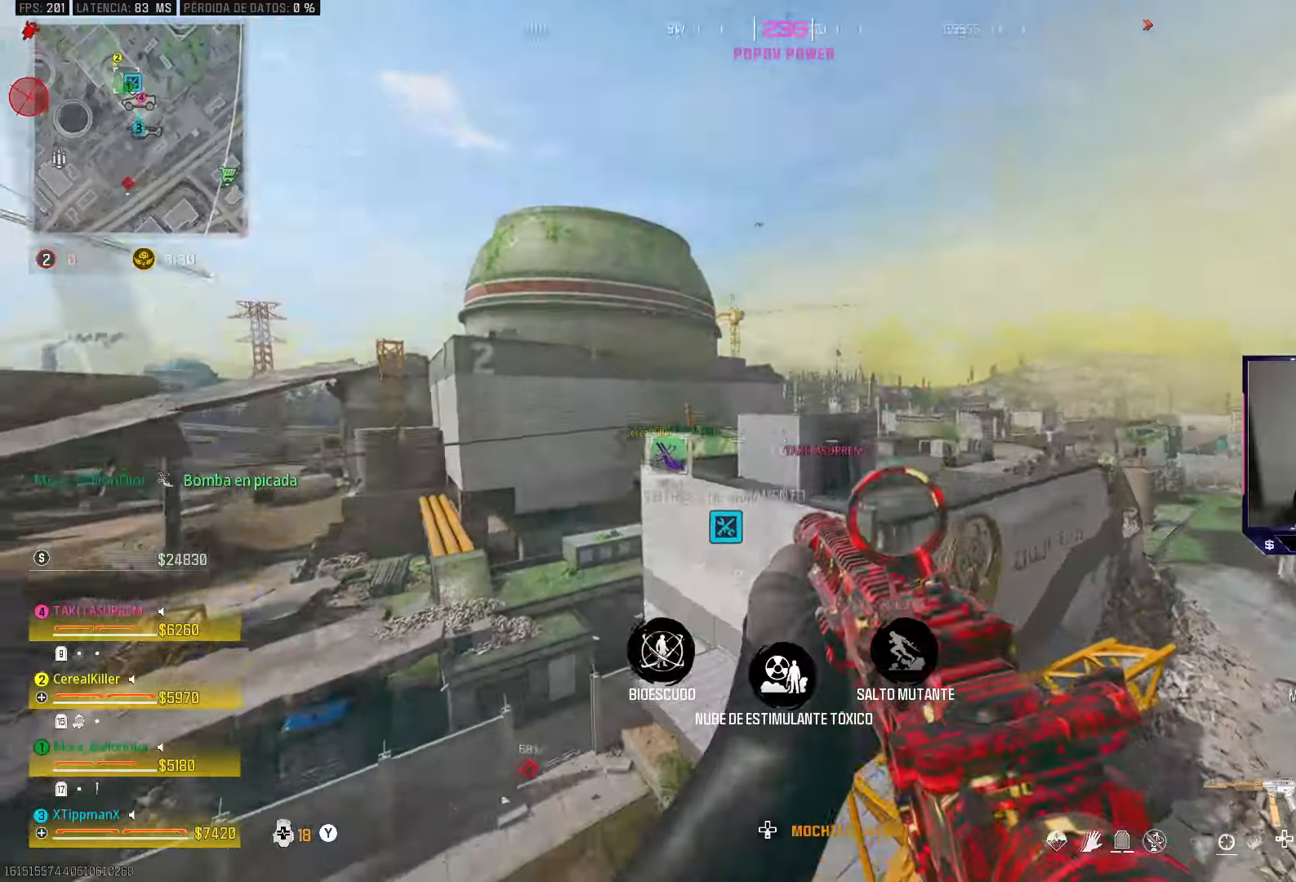
{"buttons": [], "left_stick": "center", "right_stick": "center", "events": [[33, "left_stick", "up-right"], [183, "left_stick", "right"], [233, "DPAD_UP", "down"], [250, "right_stick", "center"], [317, "DPAD_UP", "up"], [400, "DPAD_UP", "down"], [483, "DPAD_UP", "up"], [483, "left_stick", "center"]]}
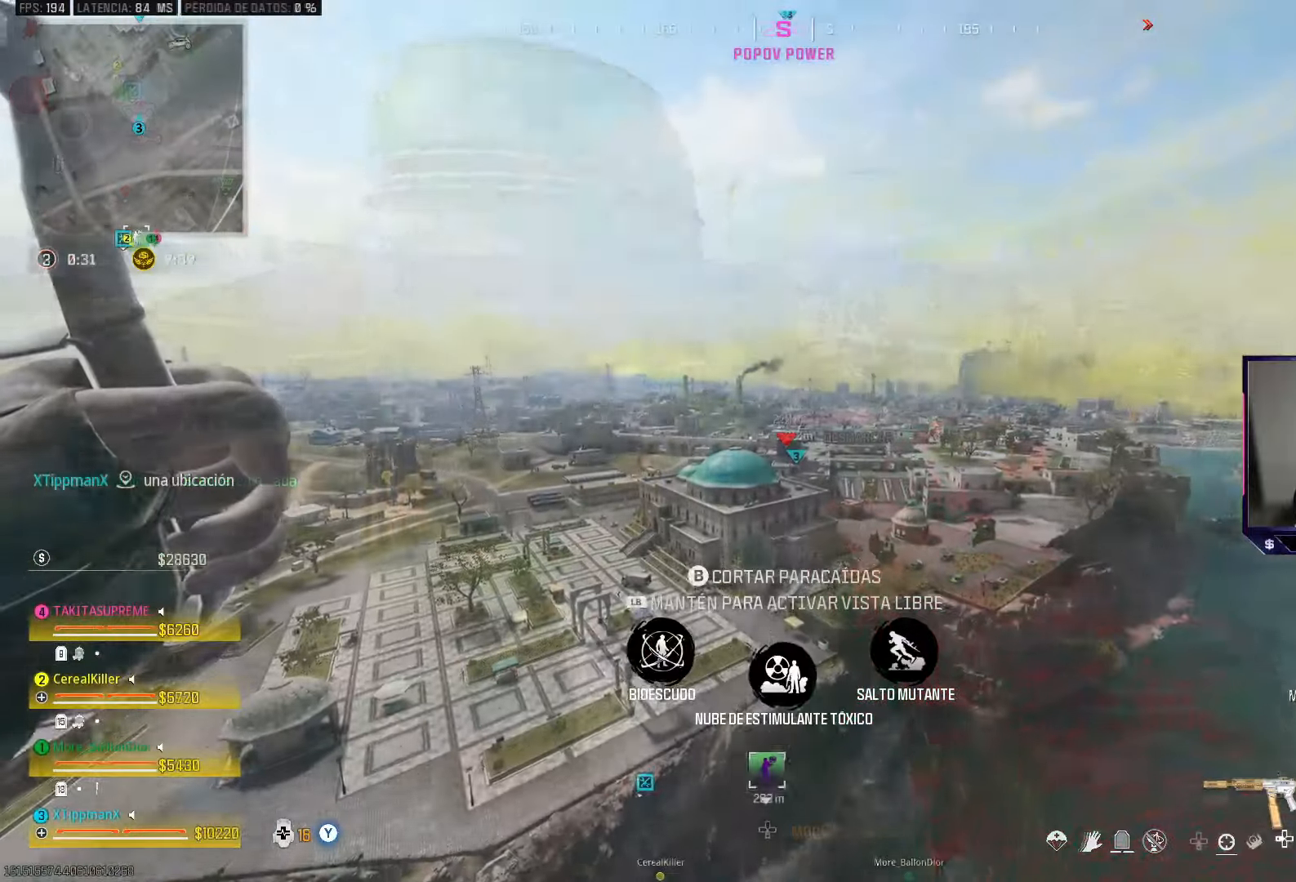
{"buttons": [], "left_stick": "up", "right_stick": "center", "events": [[50, "DPAD_UP", "down"], [100, "DPAD_UP", "up"], [167, "DPAD_UP", "down"], [250, "DPAD_UP", "up"], [483, "left_stick", "up"]]}
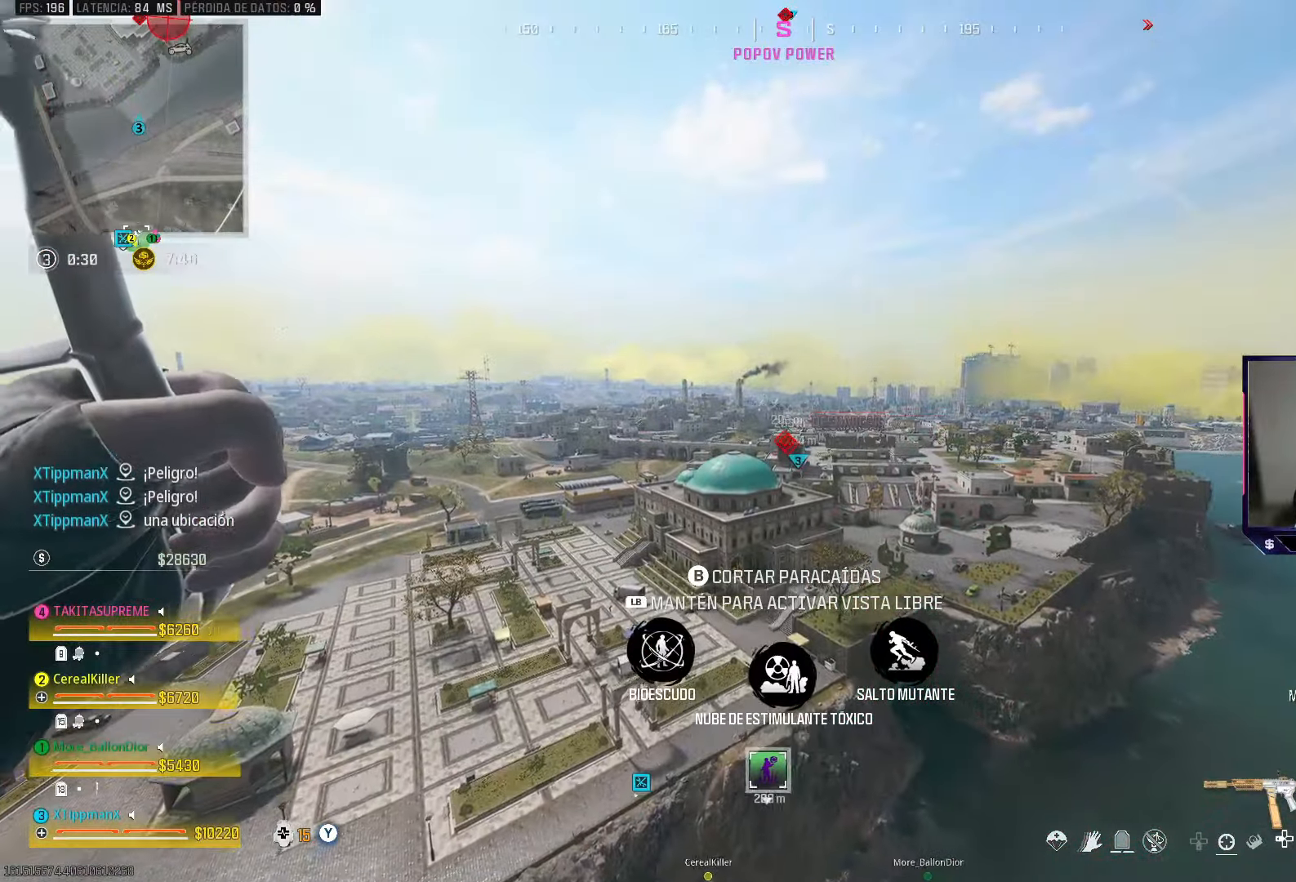
{"buttons": [], "left_stick": "up", "right_stick": "down", "events": [[67, "right_stick", "down"]]}
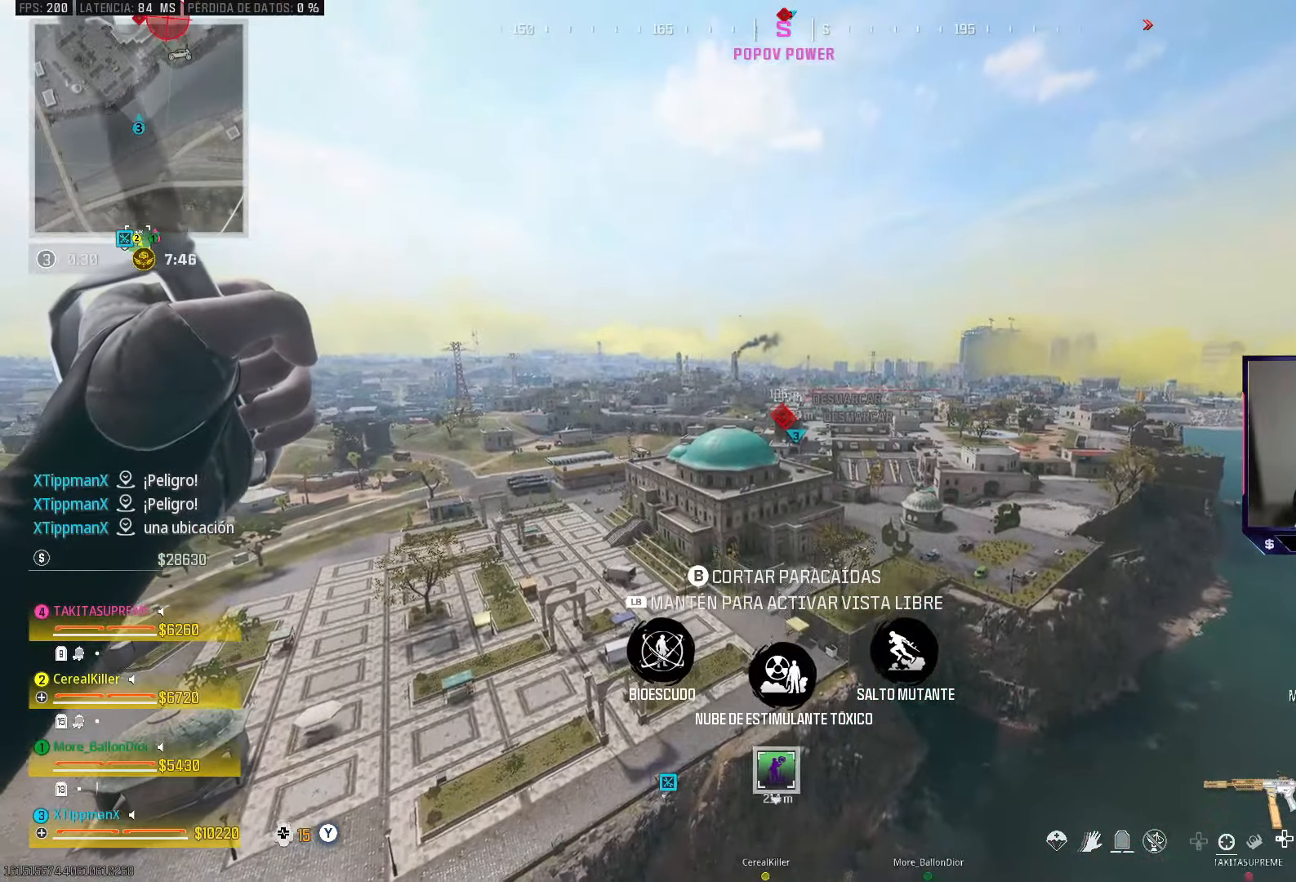
{"buttons": [], "left_stick": "up", "right_stick": "down", "events": []}
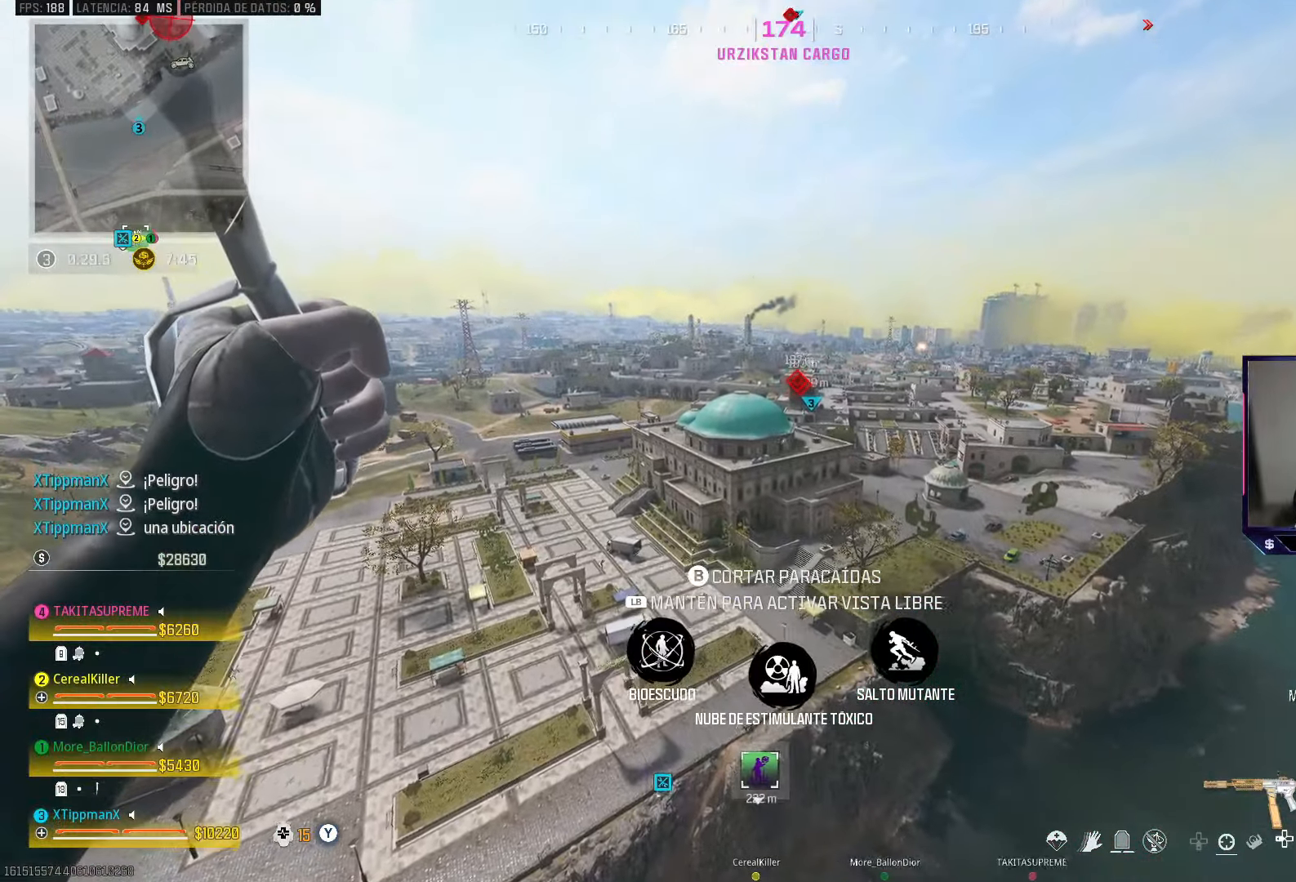
{"buttons": [], "left_stick": "up", "right_stick": "center", "events": [[67, "right_stick", "down-left"], [200, "right_stick", "center"]]}
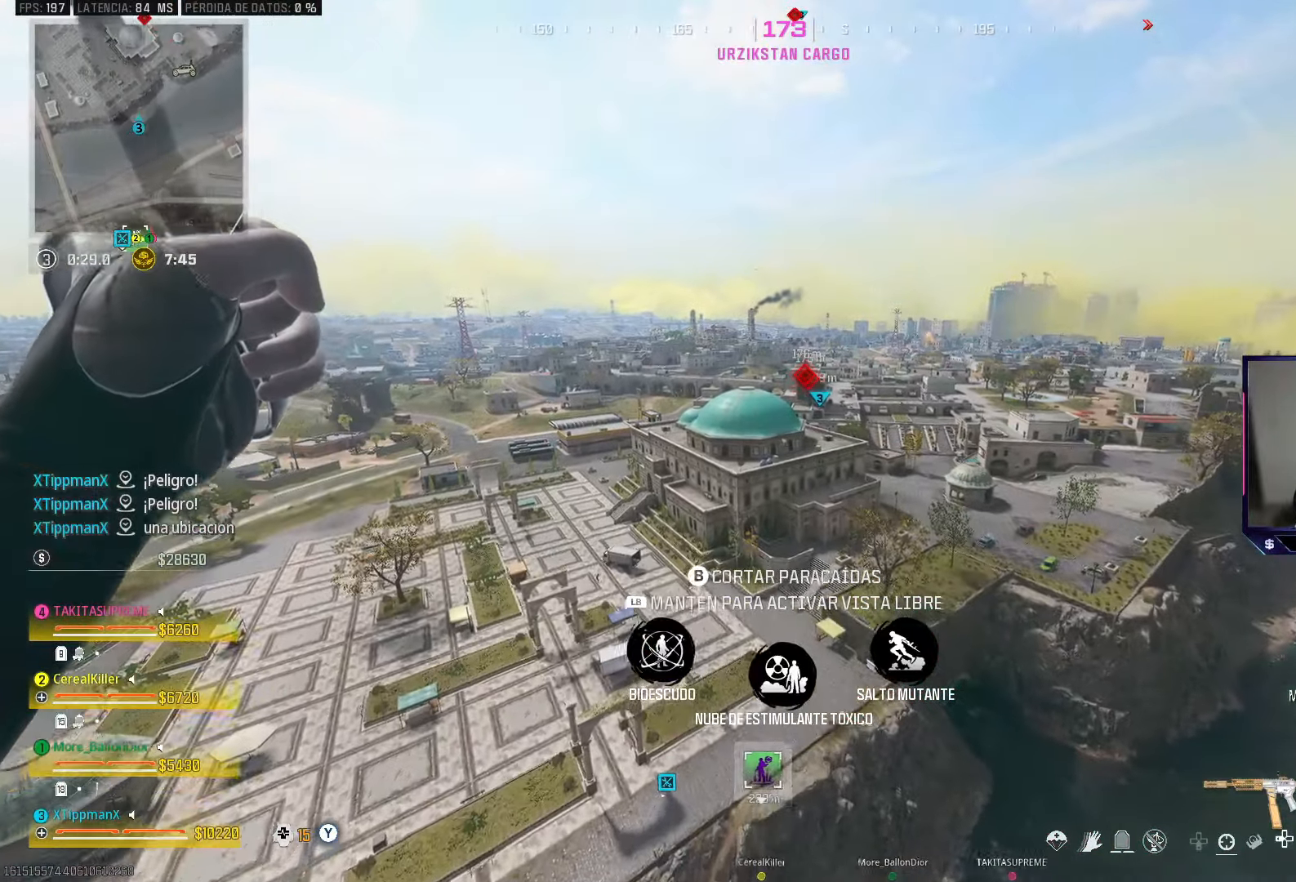
{"buttons": [], "left_stick": "up", "right_stick": "center", "events": []}